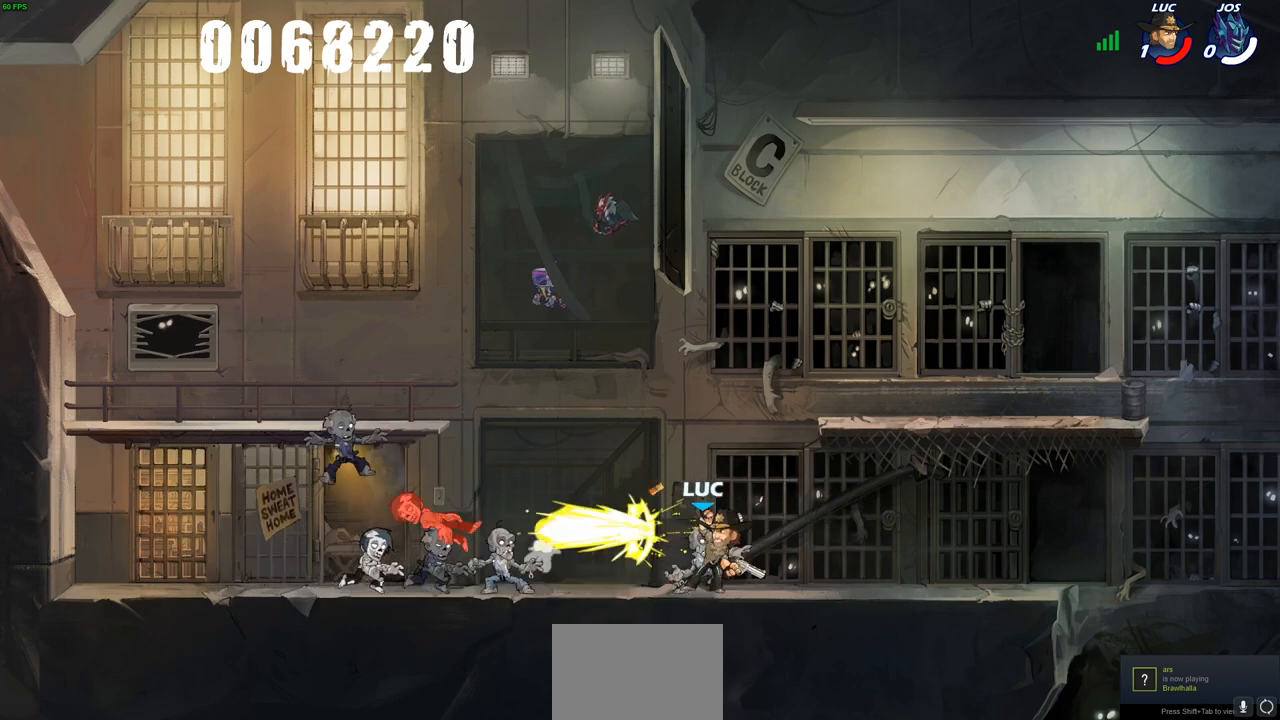
Gameplay with a controller (PlayStation layout); each line is a JSON object with the inputs held at the frame after it. "events" lists button and stick changes between this image and that frame as [ms after this image, input, new state], when the widget could be followed in between. Not read: L1 R1.
{"buttons": ["R2"], "left_stick": "up-left", "right_stick": "center", "events": [[67, "left_stick", "right"], [217, "R2", "down"], [383, "R2", "up"], [417, "left_stick", "up-left"], [467, "R2", "down"]]}
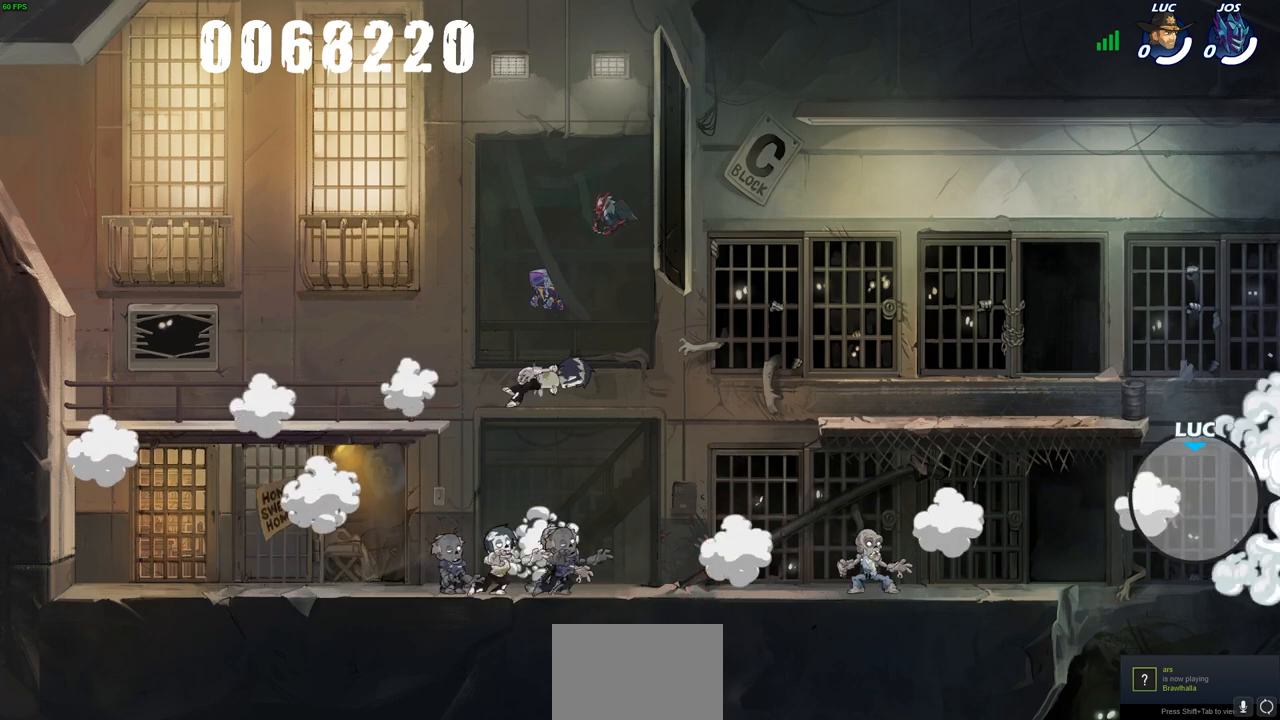
{"buttons": [], "left_stick": "center", "right_stick": "center", "events": [[83, "R2", "up"], [167, "R2", "down"], [300, "R2", "up"], [367, "left_stick", "center"]]}
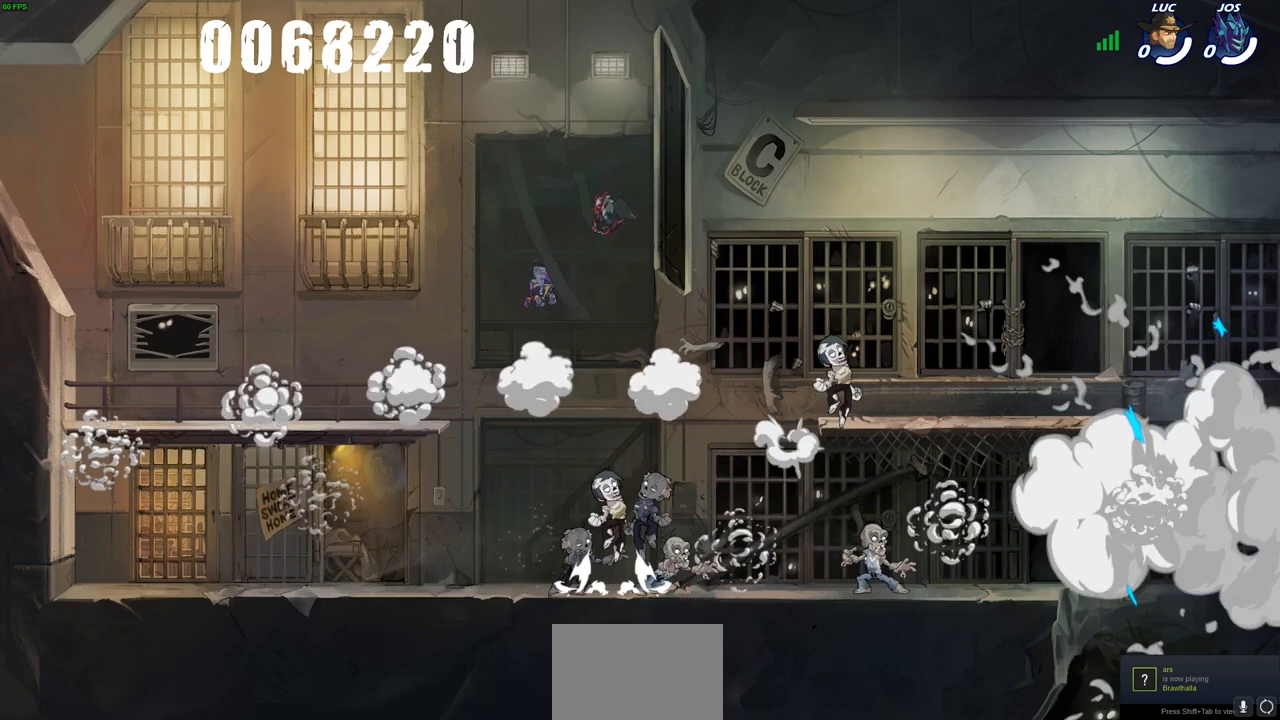
{"buttons": [], "left_stick": "center", "right_stick": "center", "events": []}
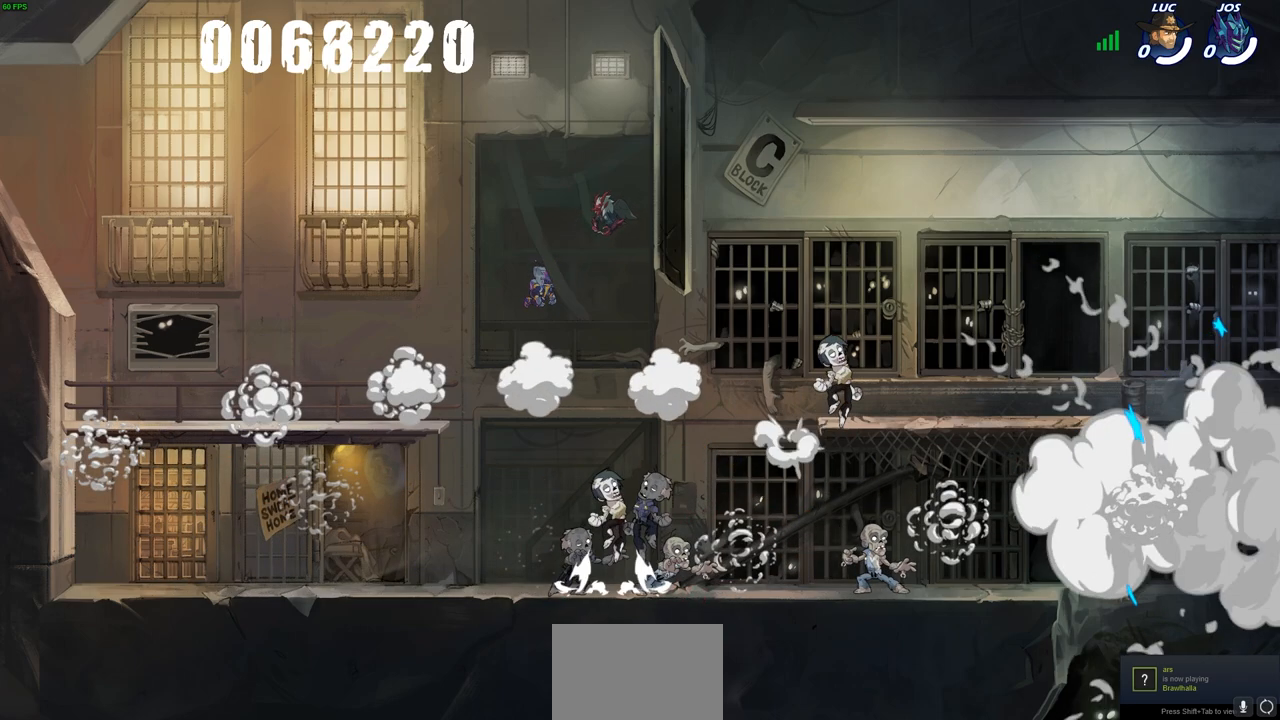
{"buttons": [], "left_stick": "center", "right_stick": "center", "events": []}
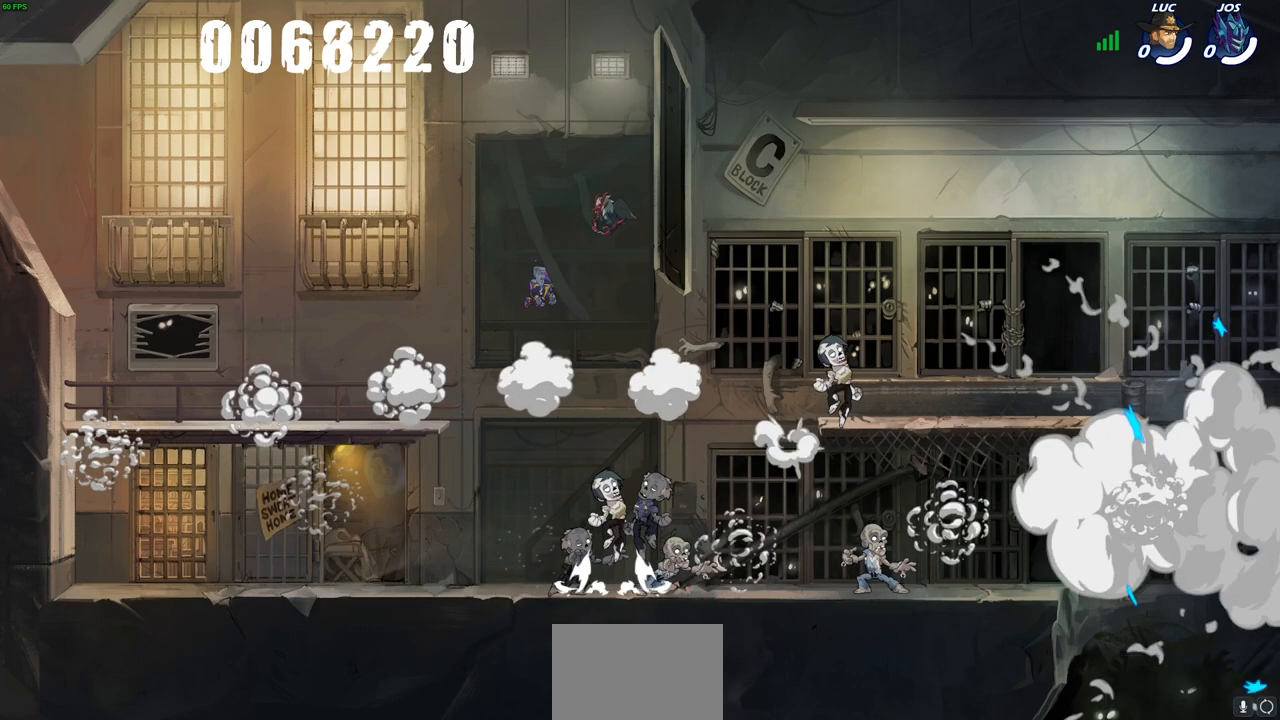
{"buttons": [], "left_stick": "center", "right_stick": "center", "events": []}
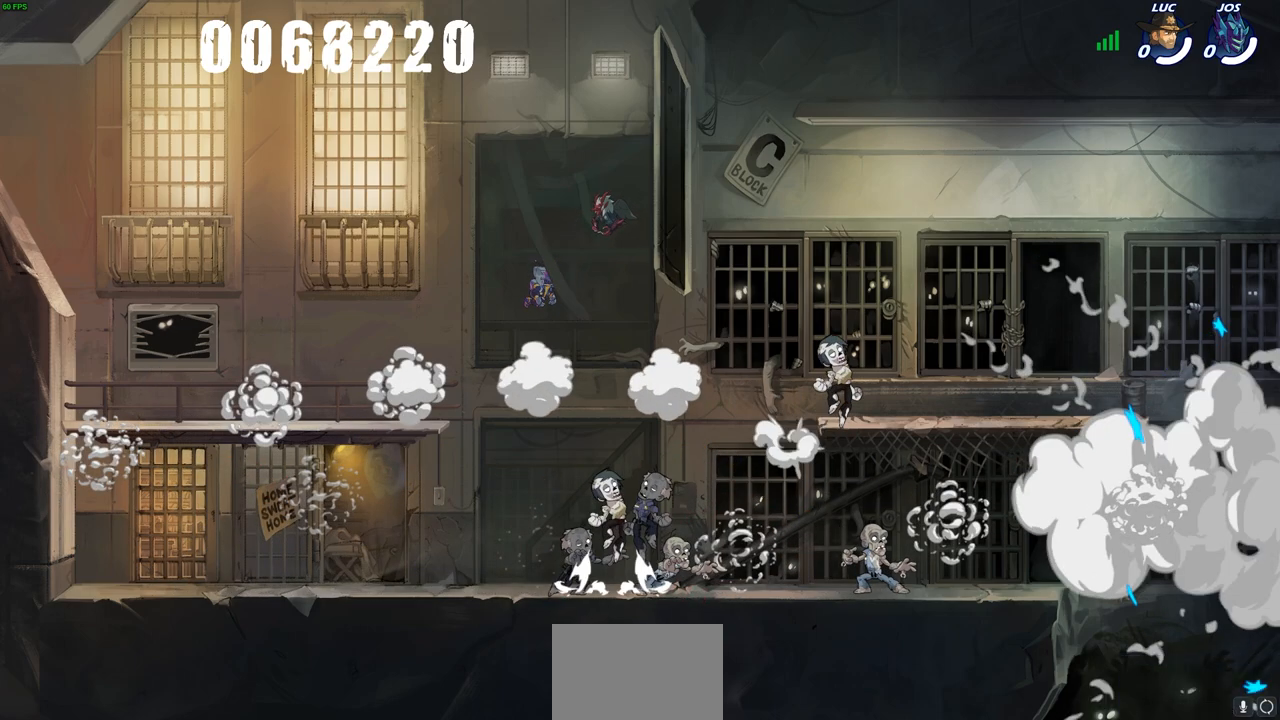
{"buttons": [], "left_stick": "center", "right_stick": "center", "events": []}
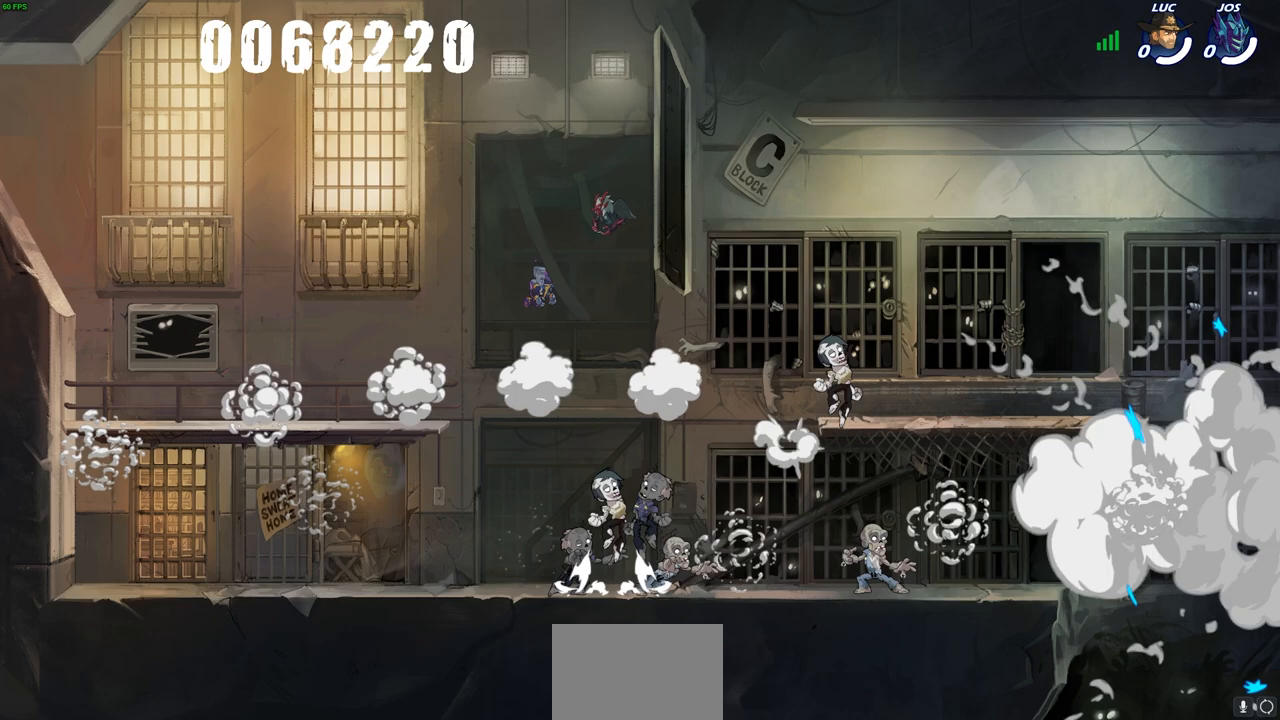
{"buttons": [], "left_stick": "center", "right_stick": "center", "events": []}
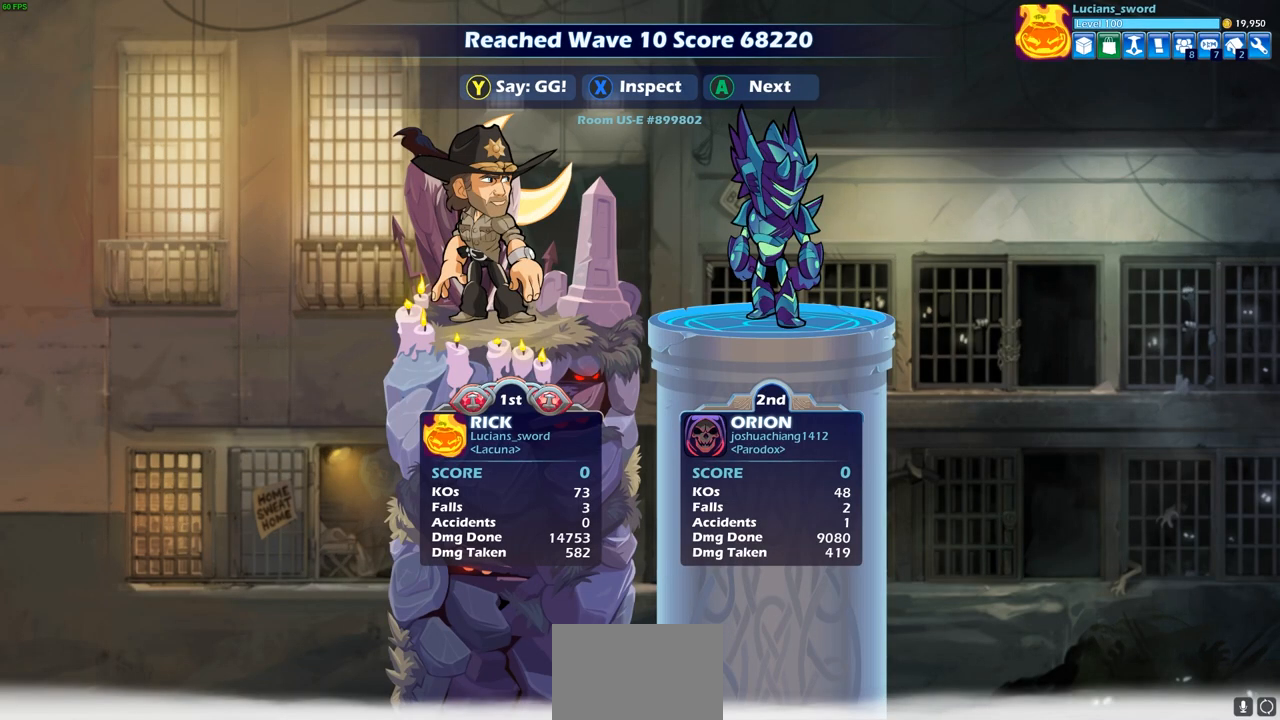
{"buttons": [], "left_stick": "center", "right_stick": "center", "events": []}
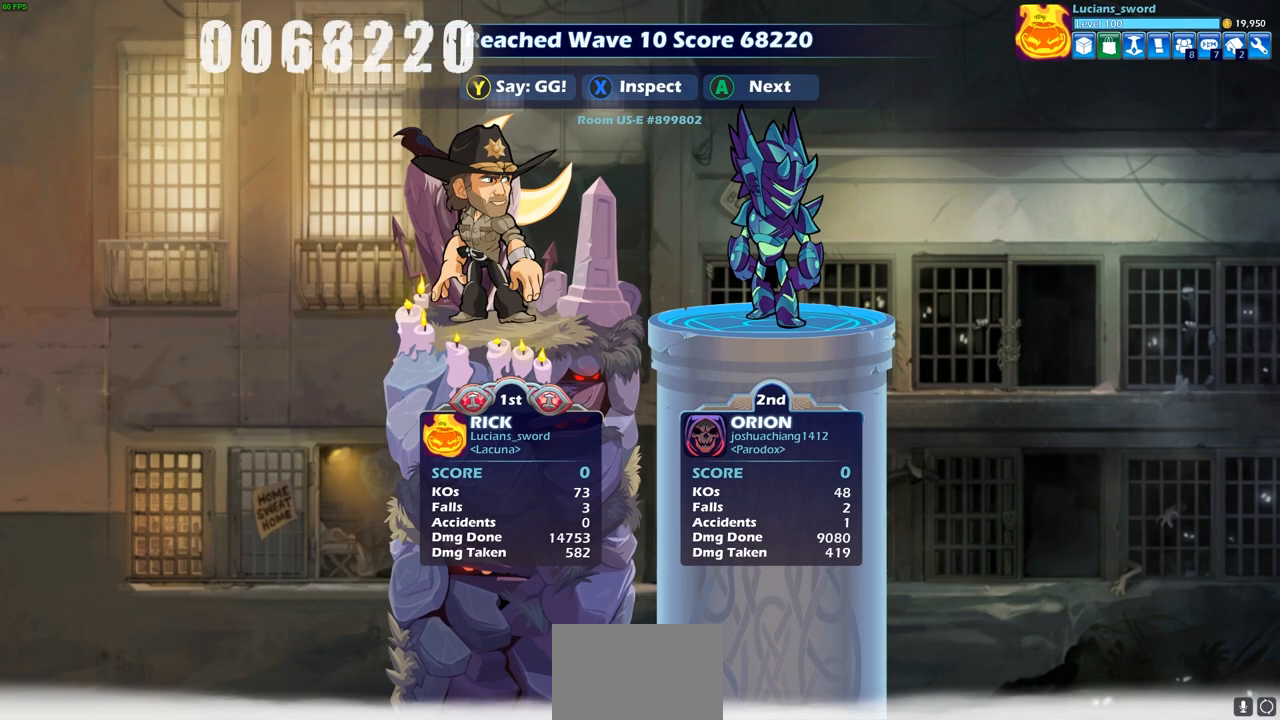
{"buttons": [], "left_stick": "center", "right_stick": "center", "events": []}
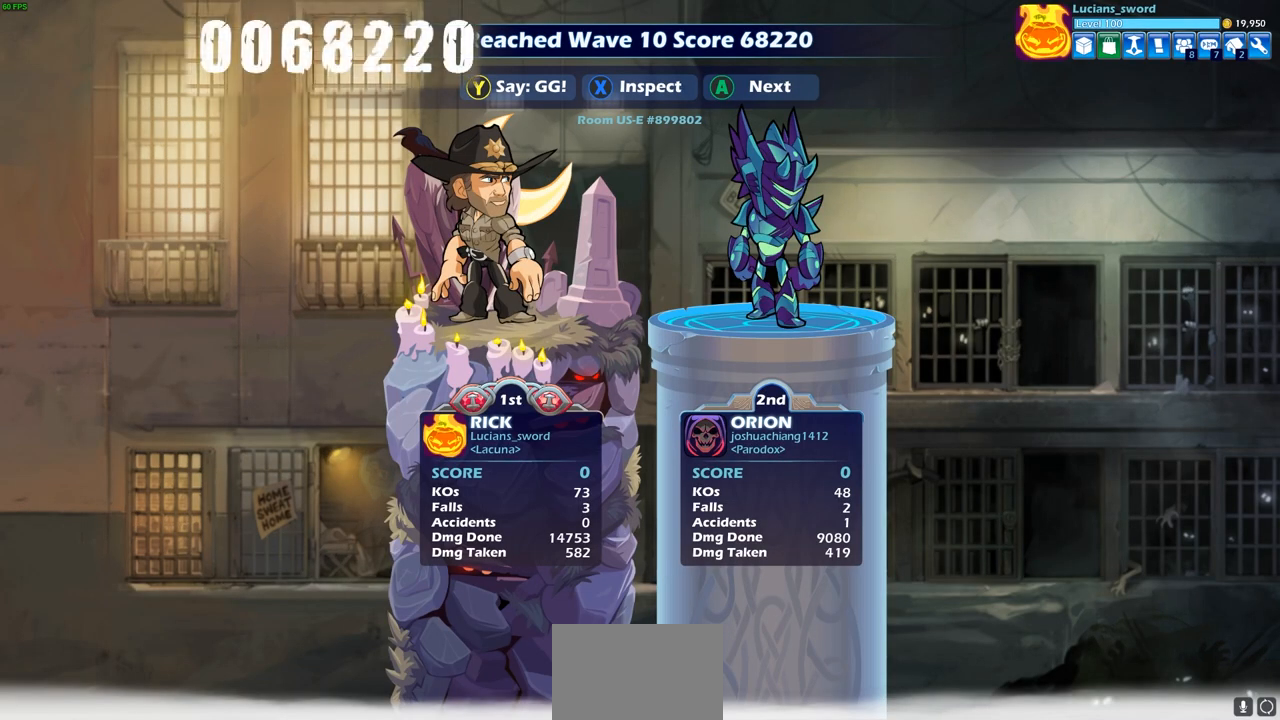
{"buttons": [], "left_stick": "center", "right_stick": "center", "events": []}
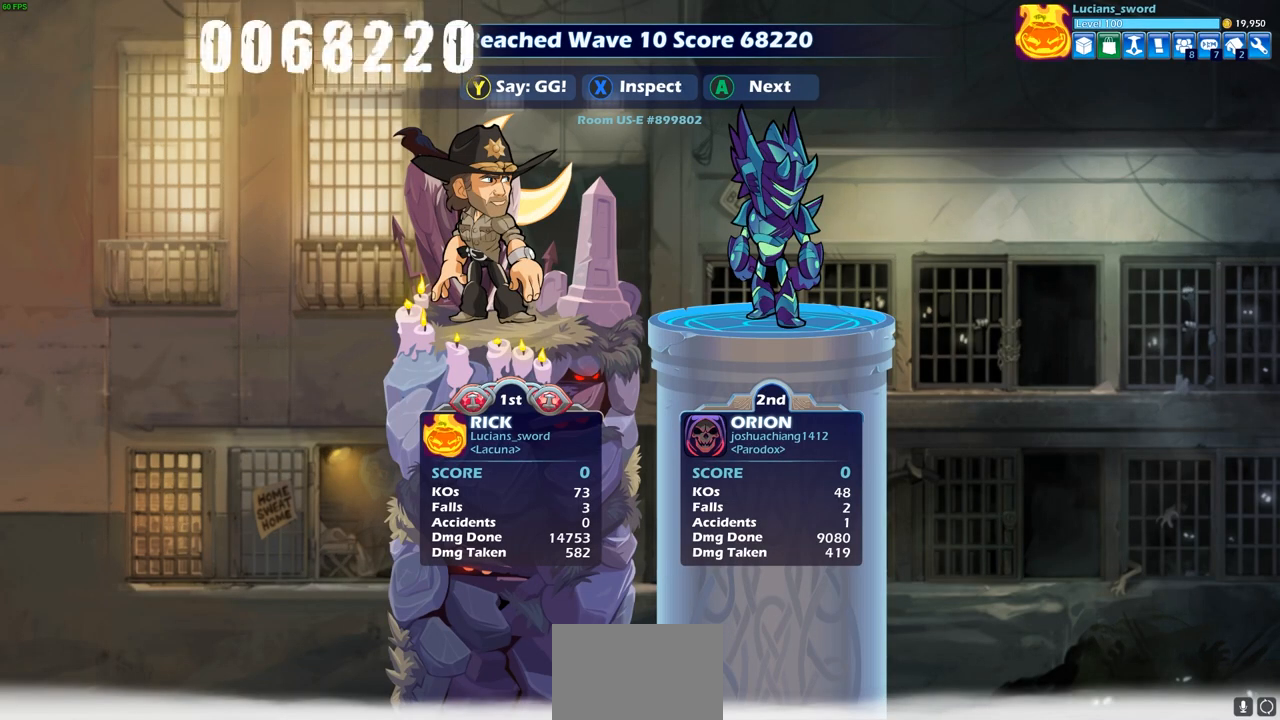
{"buttons": [], "left_stick": "center", "right_stick": "center", "events": []}
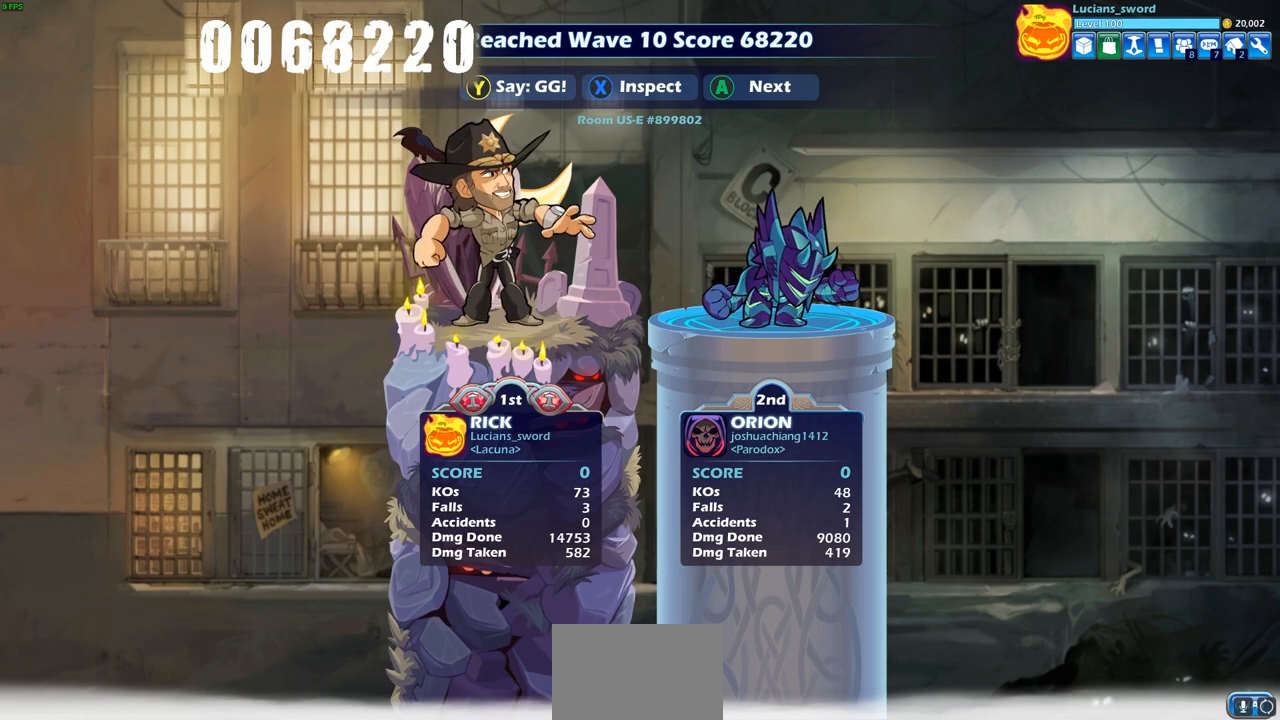
{"buttons": [], "left_stick": "center", "right_stick": "center", "events": [[83, "TRIANGLE", "down"], [200, "TRIANGLE", "up"], [283, "TRIANGLE", "down"], [383, "TRIANGLE", "up"]]}
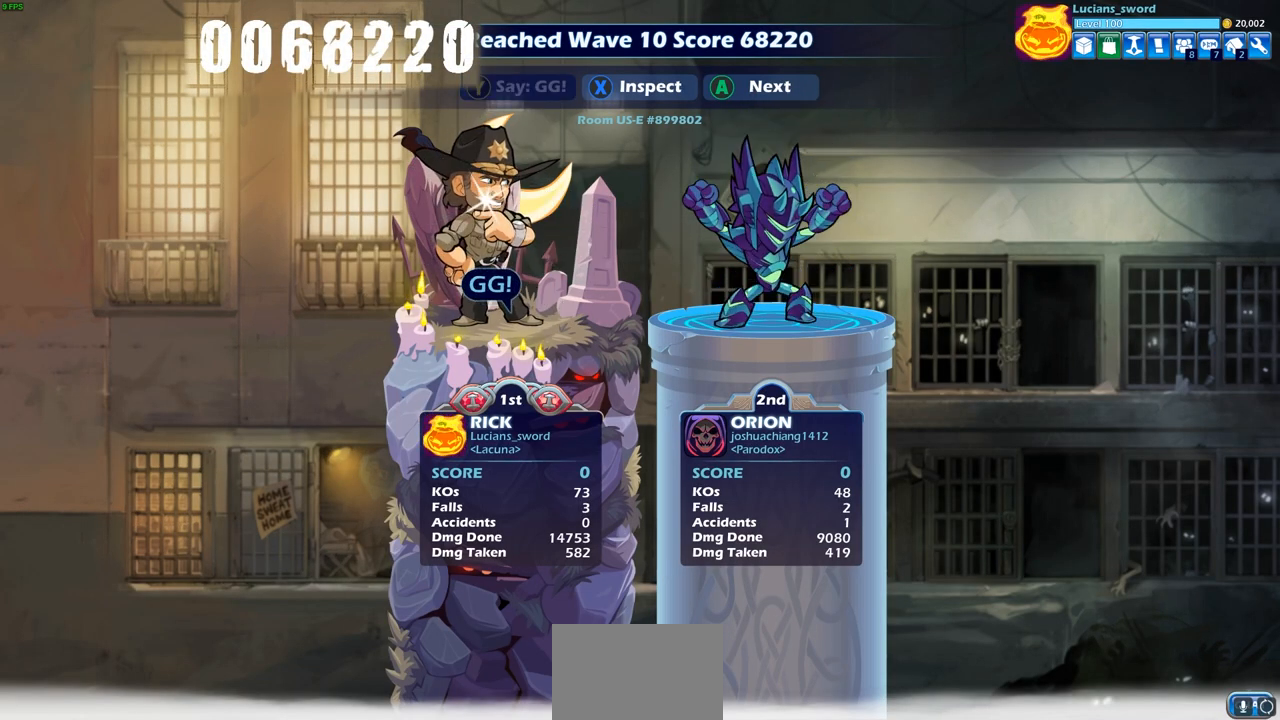
{"buttons": [], "left_stick": "center", "right_stick": "center", "events": []}
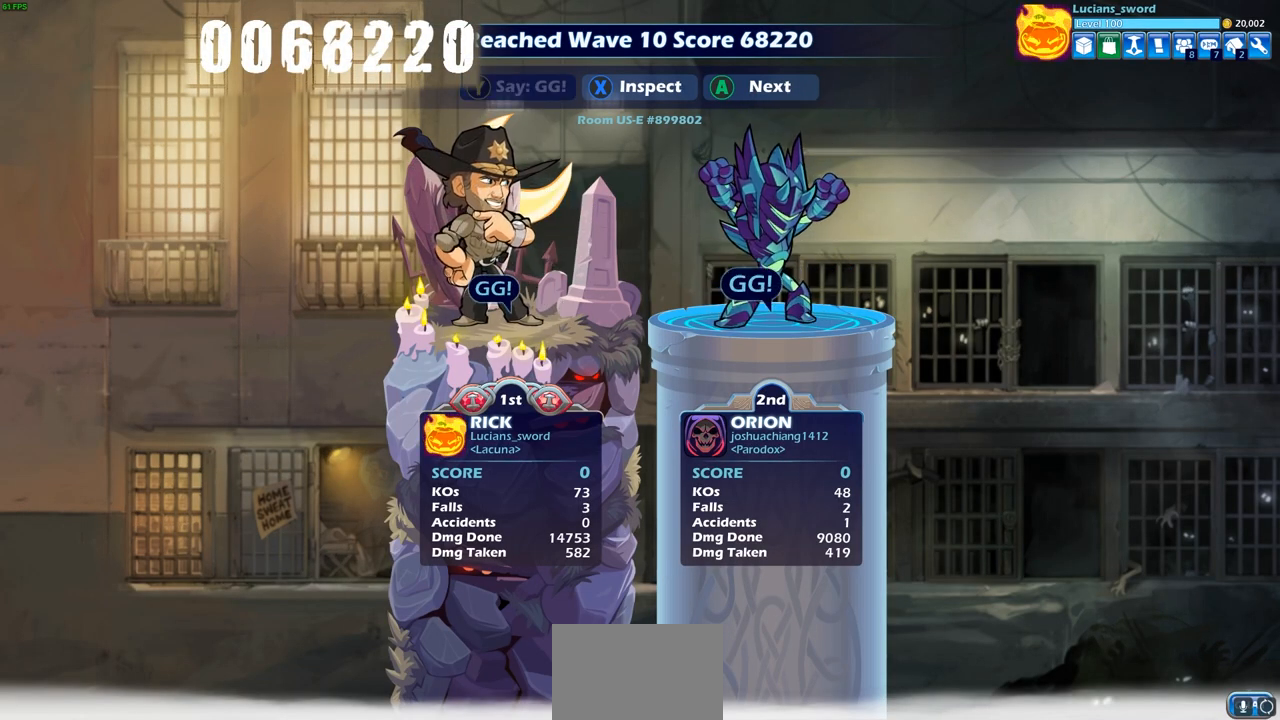
{"buttons": [], "left_stick": "center", "right_stick": "center", "events": []}
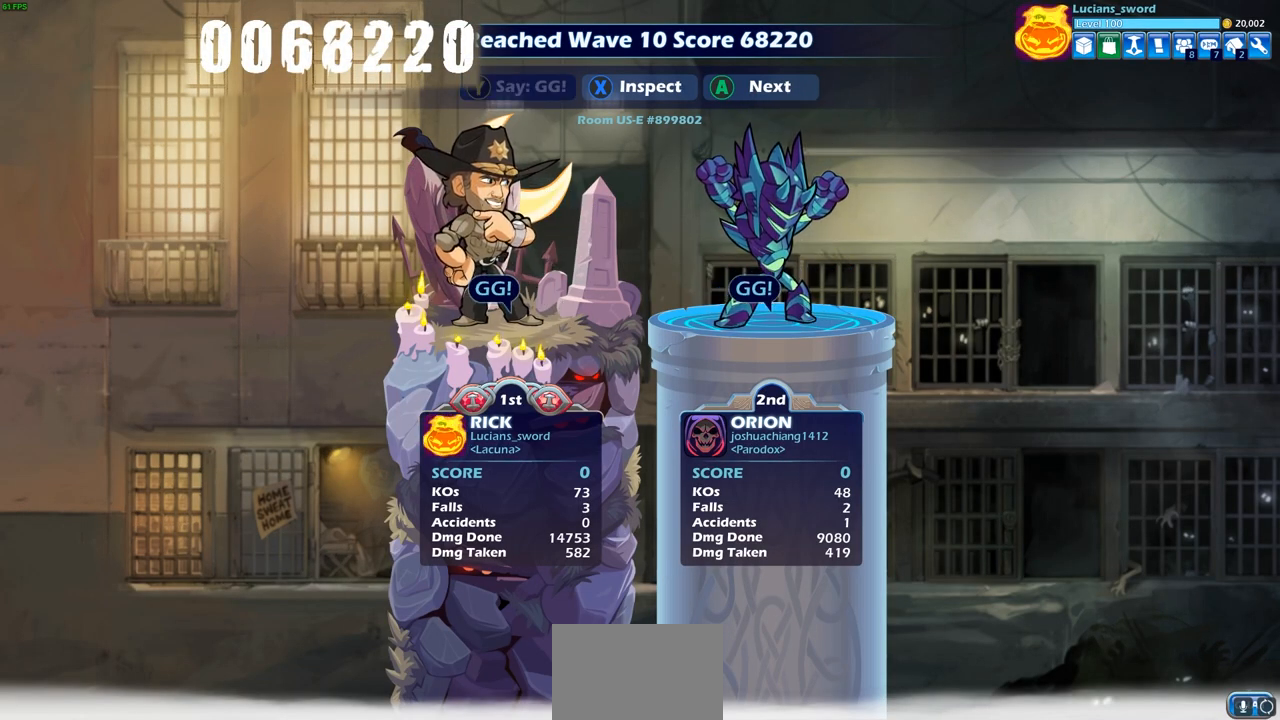
{"buttons": [], "left_stick": "center", "right_stick": "center", "events": [[133, "CROSS", "down"], [267, "CROSS", "up"]]}
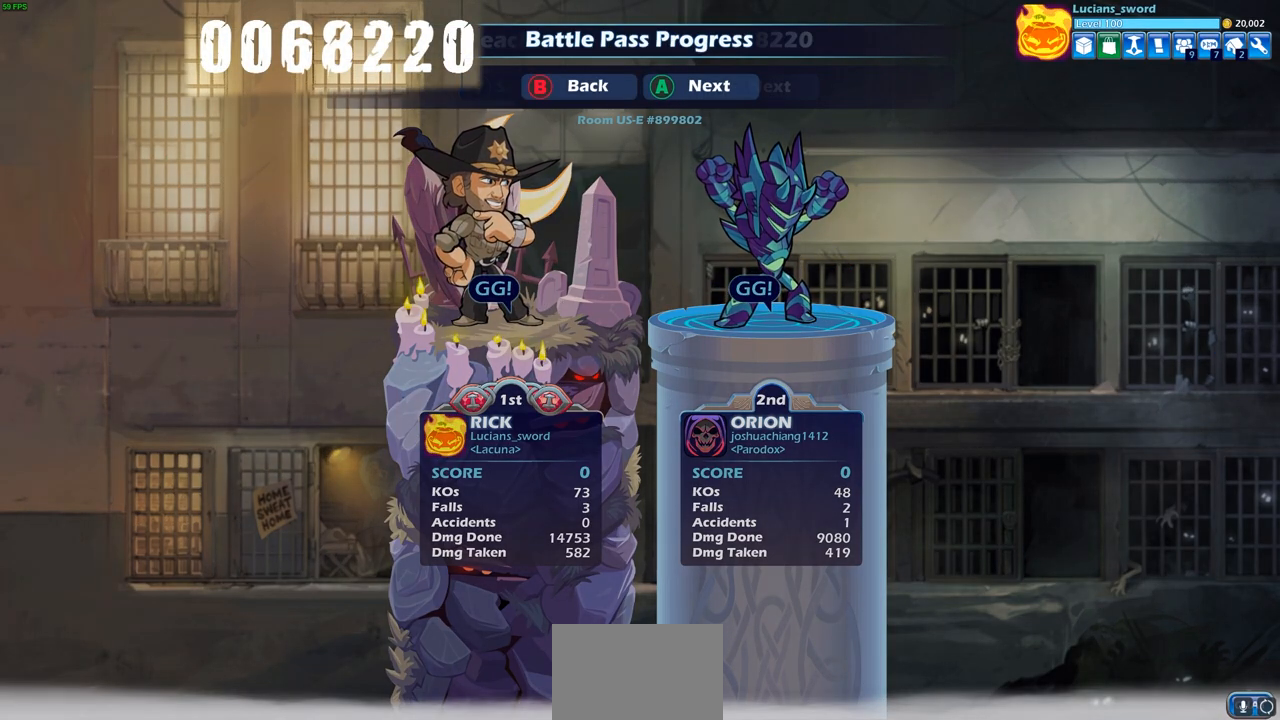
{"buttons": [], "left_stick": "center", "right_stick": "center", "events": []}
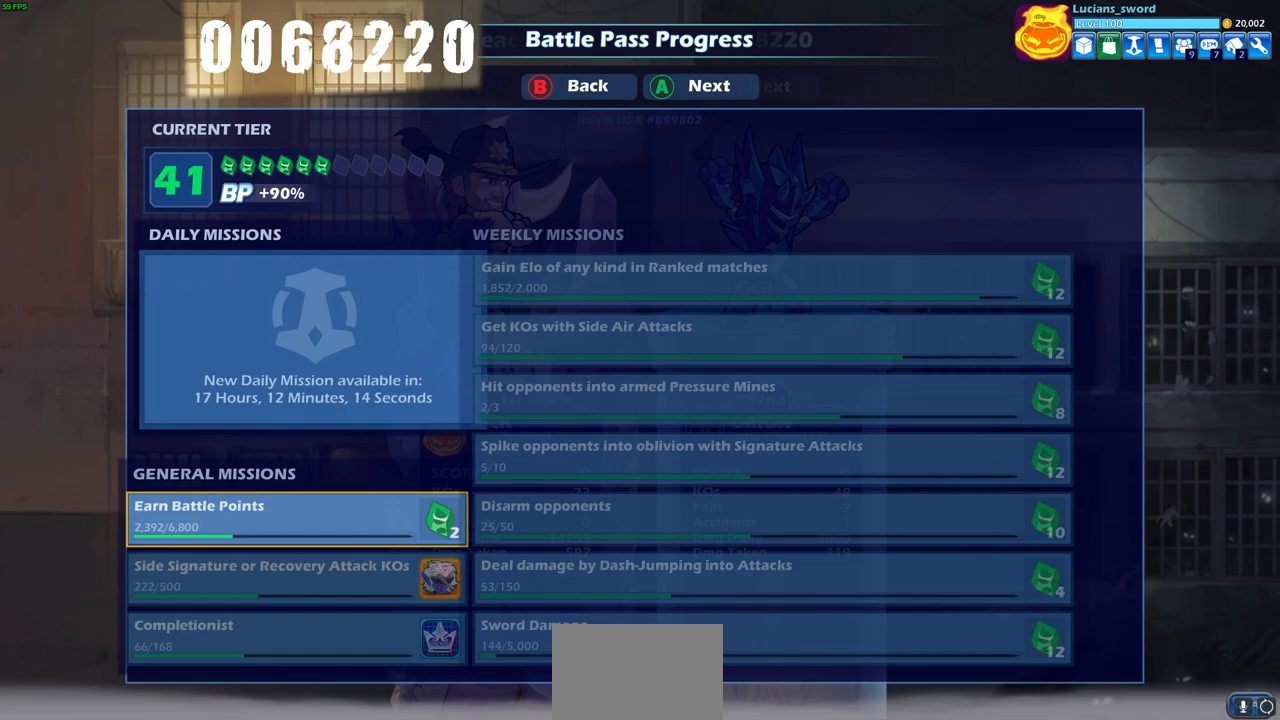
{"buttons": [], "left_stick": "center", "right_stick": "center", "events": []}
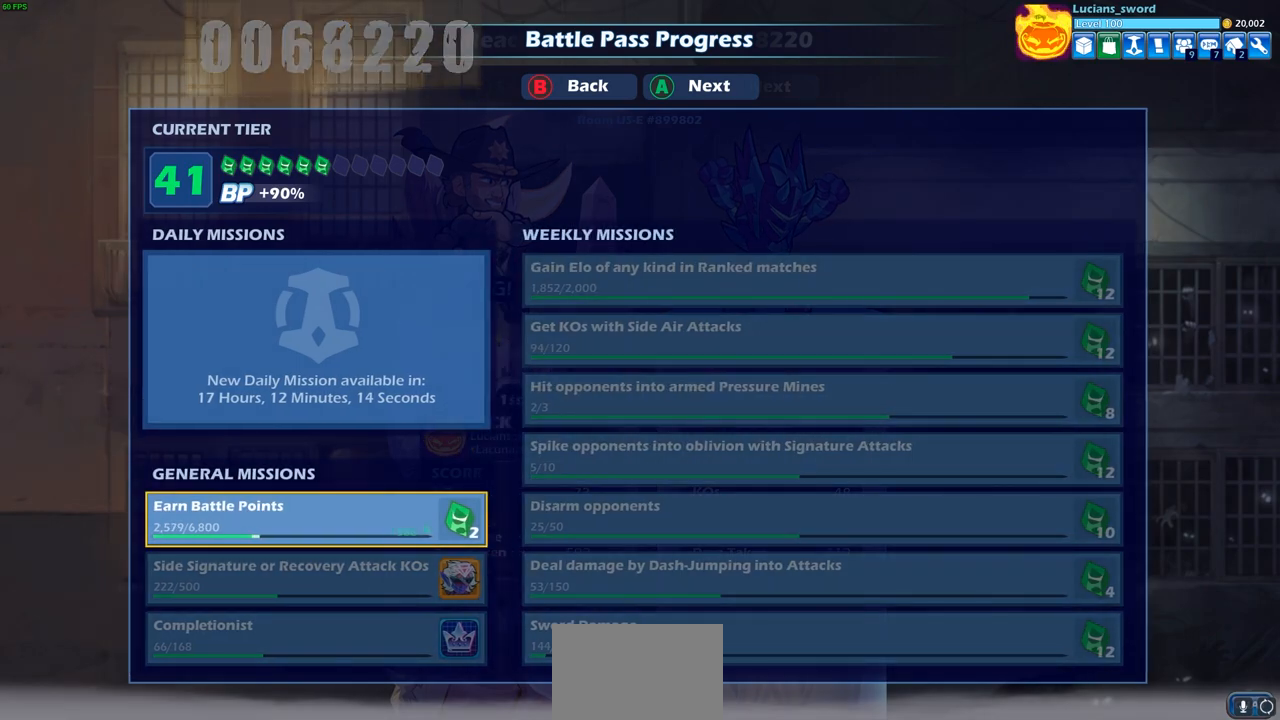
{"buttons": [], "left_stick": "center", "right_stick": "center", "events": []}
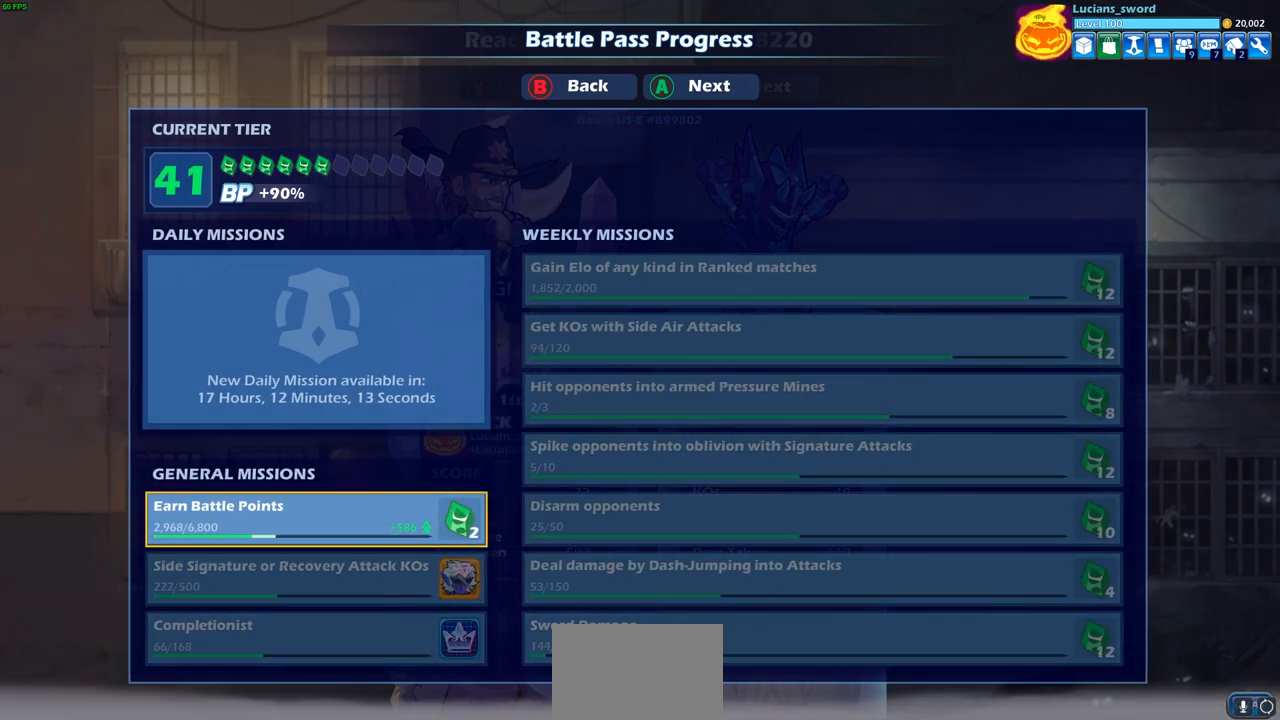
{"buttons": [], "left_stick": "center", "right_stick": "center", "events": []}
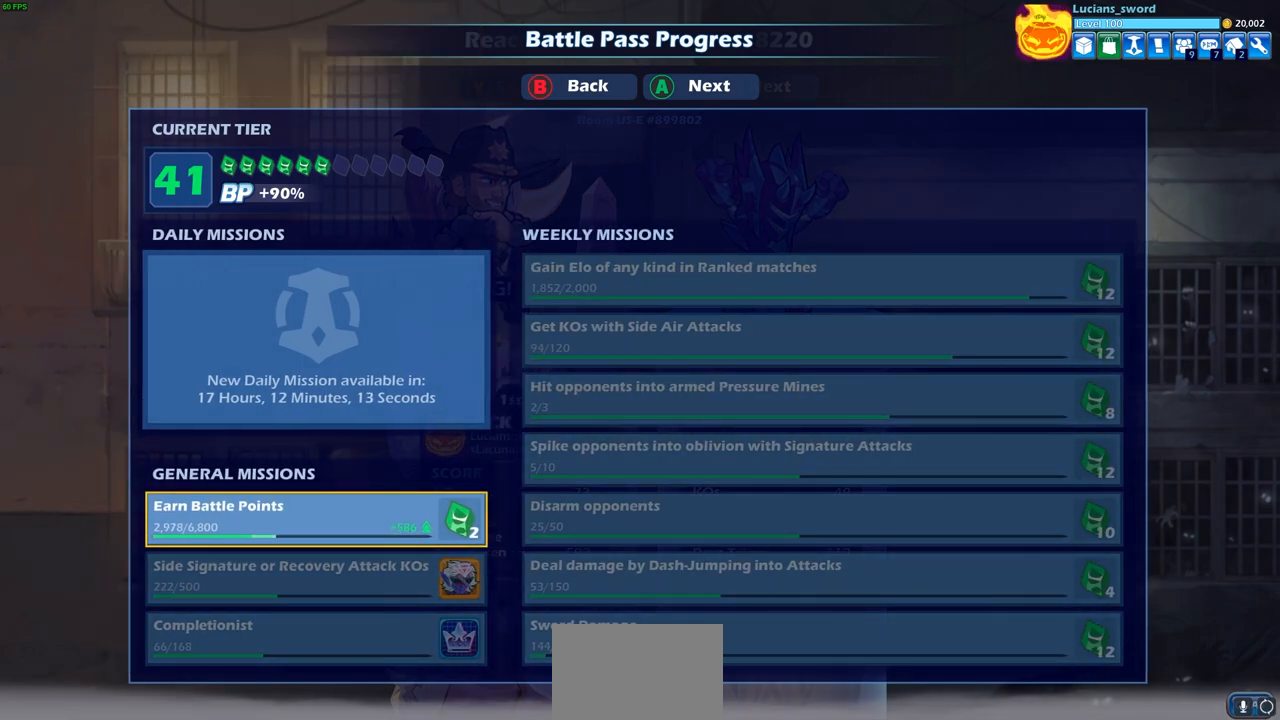
{"buttons": [], "left_stick": "center", "right_stick": "center", "events": []}
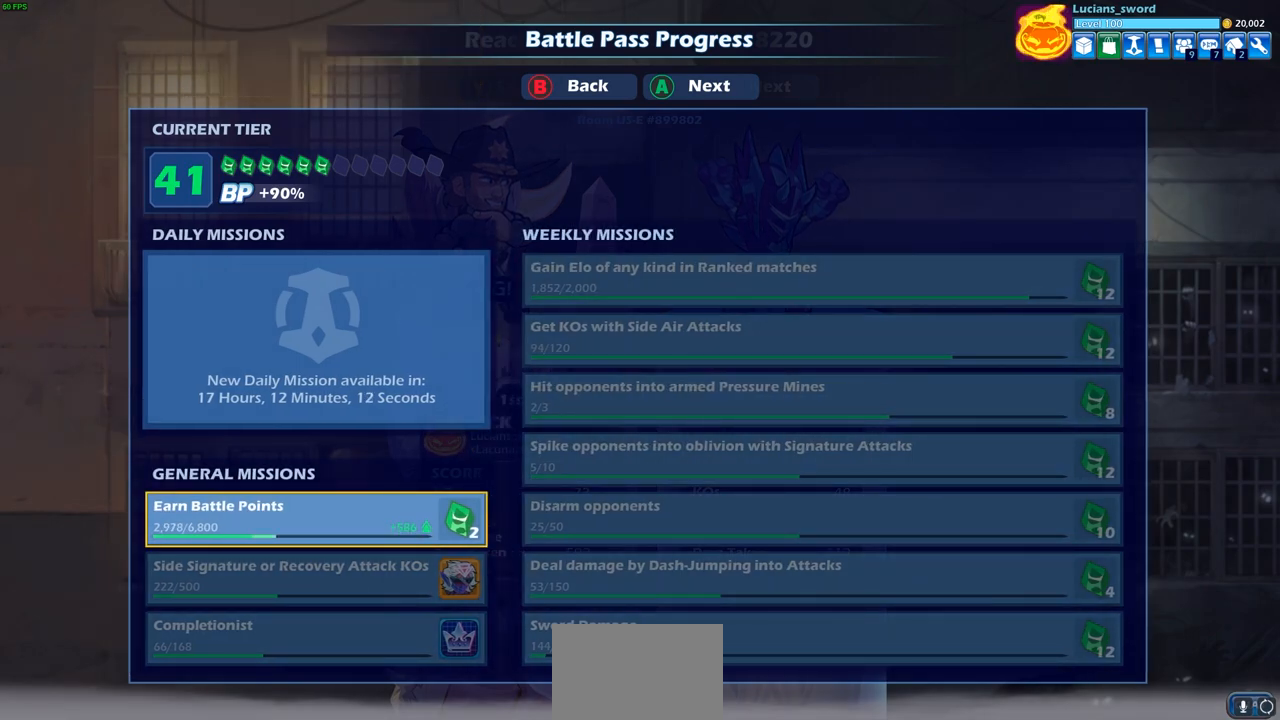
{"buttons": ["CROSS"], "left_stick": "center", "right_stick": "center", "events": [[433, "CROSS", "down"]]}
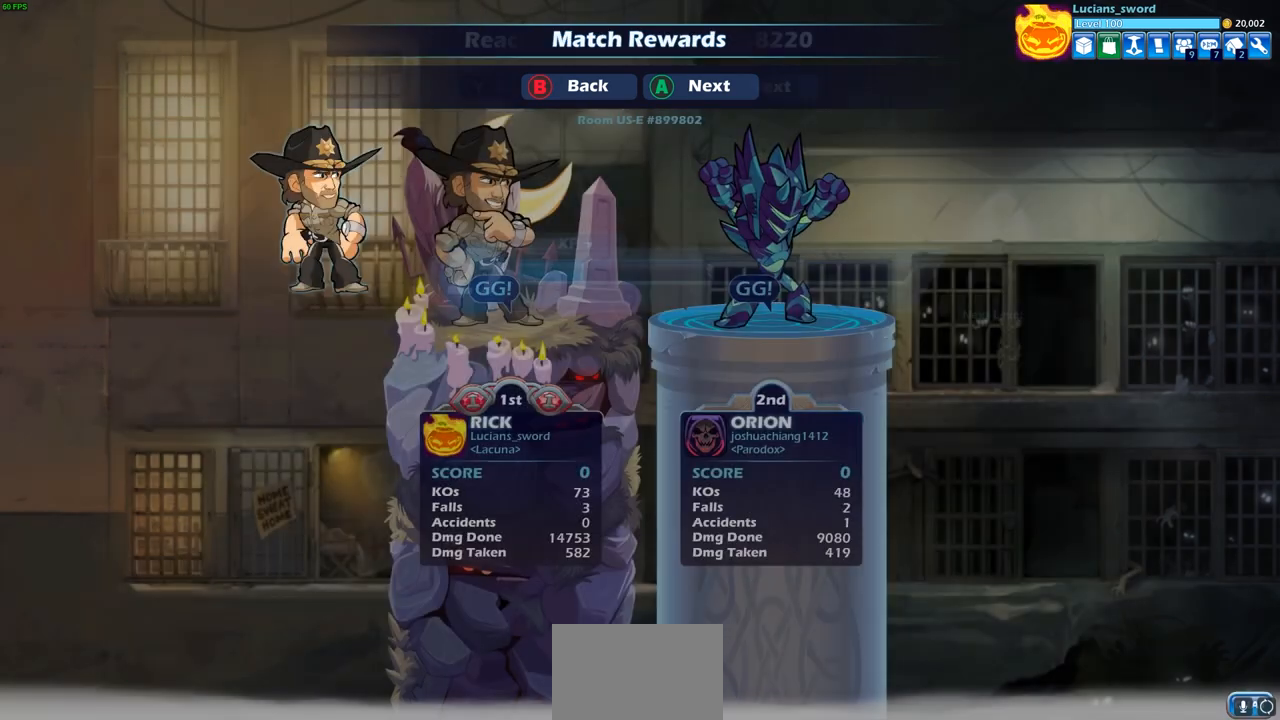
{"buttons": [], "left_stick": "center", "right_stick": "center", "events": [[67, "CROSS", "up"]]}
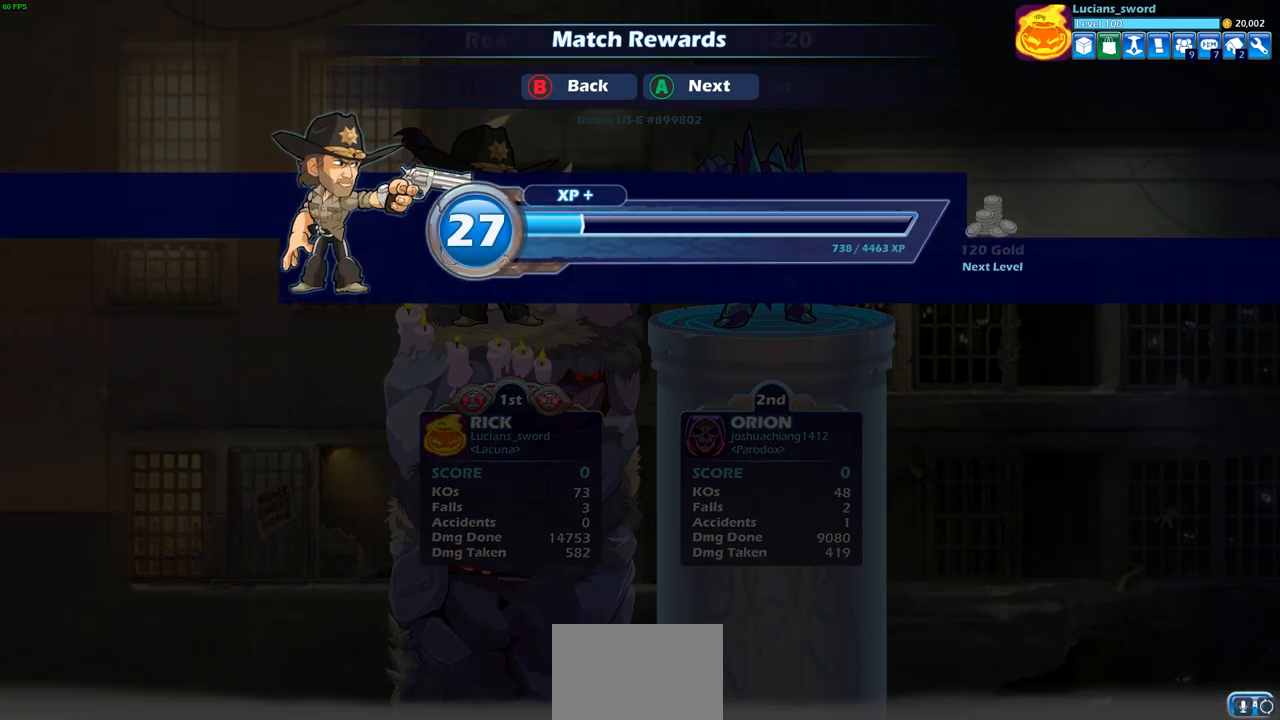
{"buttons": [], "left_stick": "center", "right_stick": "center", "events": []}
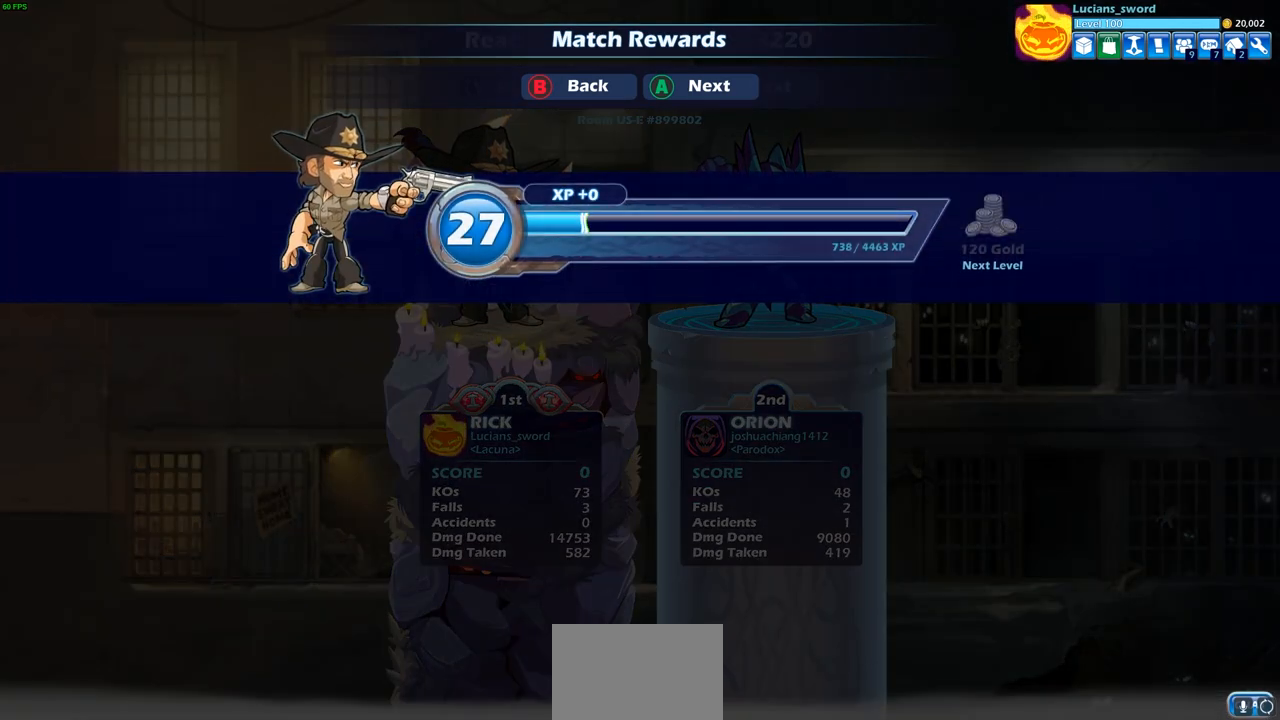
{"buttons": [], "left_stick": "center", "right_stick": "center", "events": [[233, "CROSS", "down"], [400, "CROSS", "up"]]}
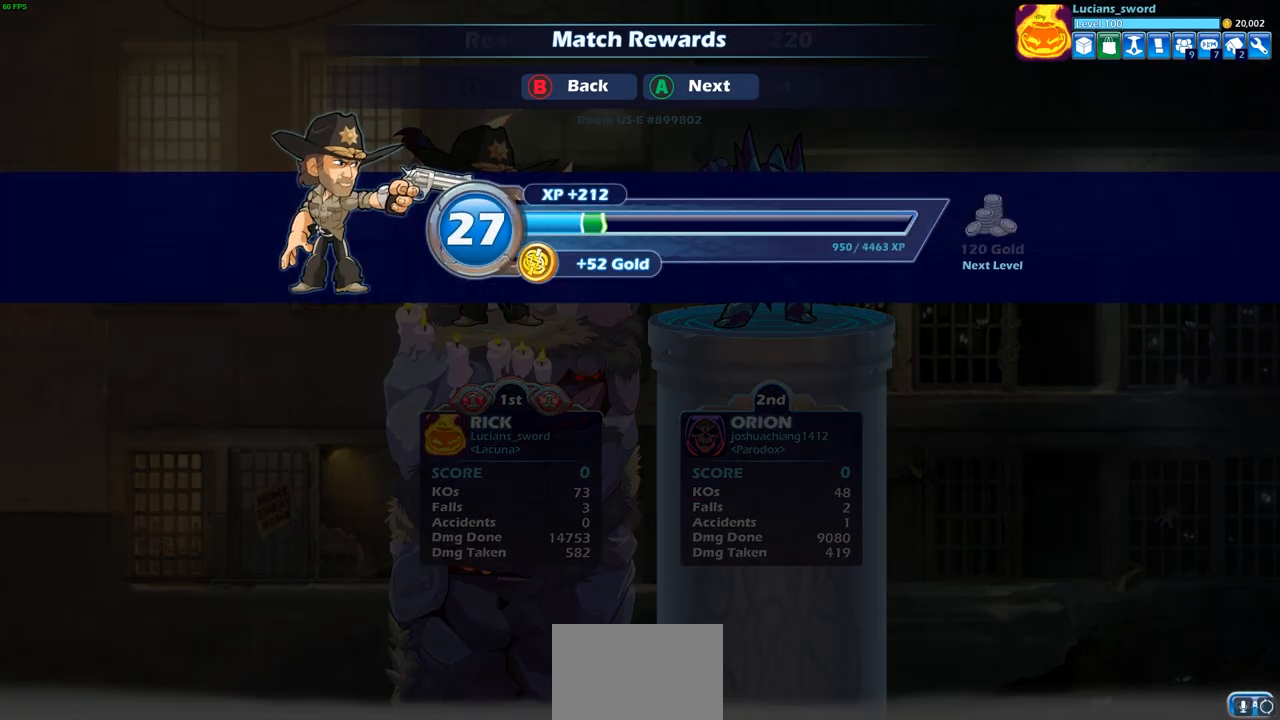
{"buttons": [], "left_stick": "center", "right_stick": "center", "events": [[150, "CROSS", "down"], [300, "CROSS", "up"]]}
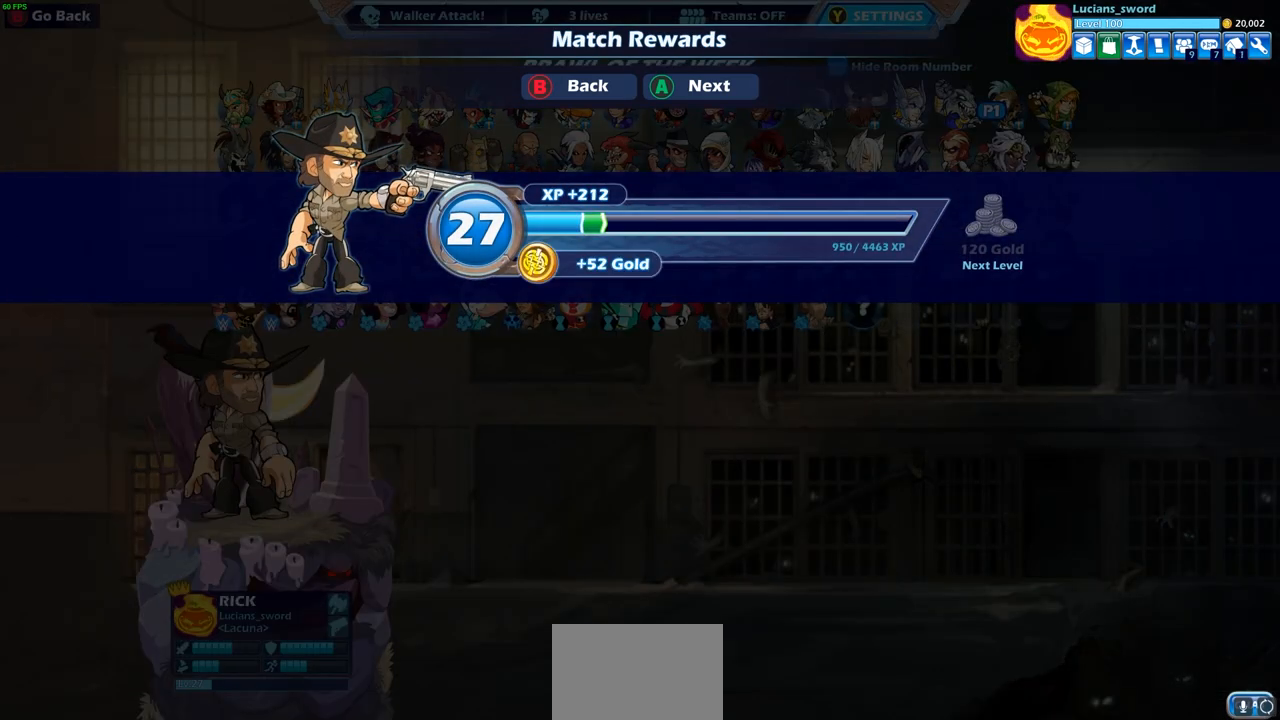
{"buttons": [], "left_stick": "center", "right_stick": "center", "events": []}
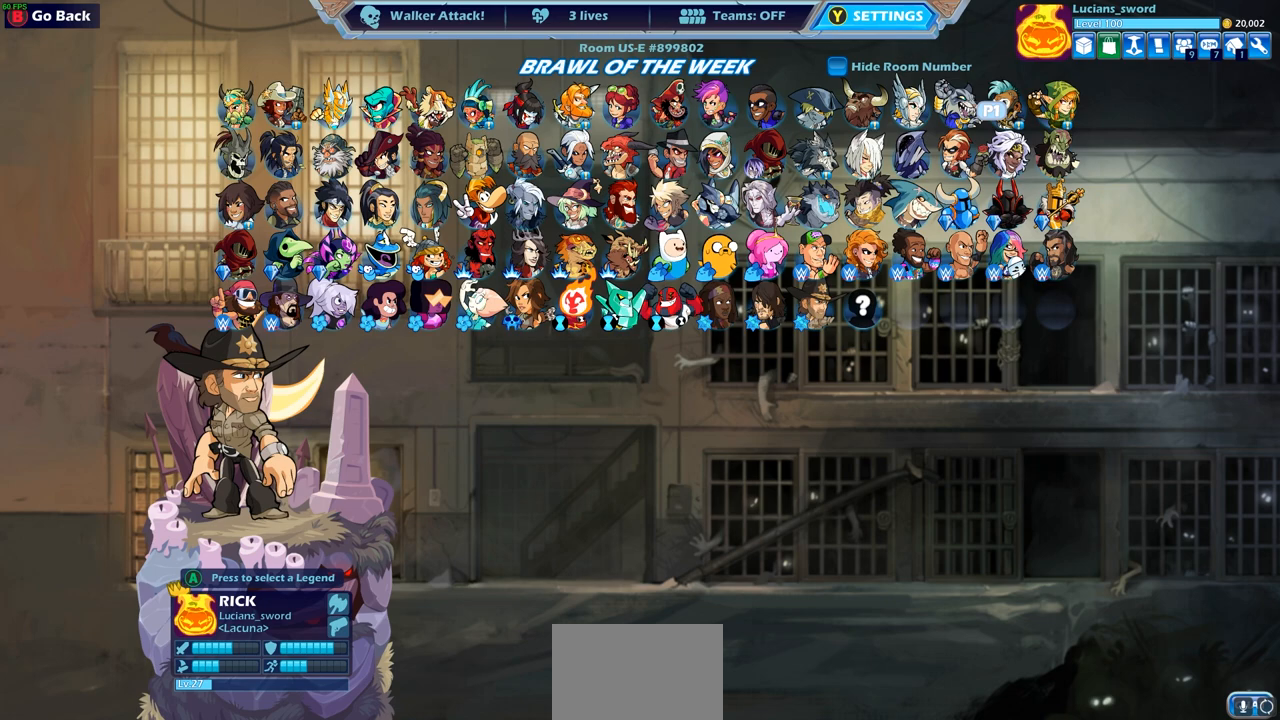
{"buttons": [], "left_stick": "center", "right_stick": "center", "events": []}
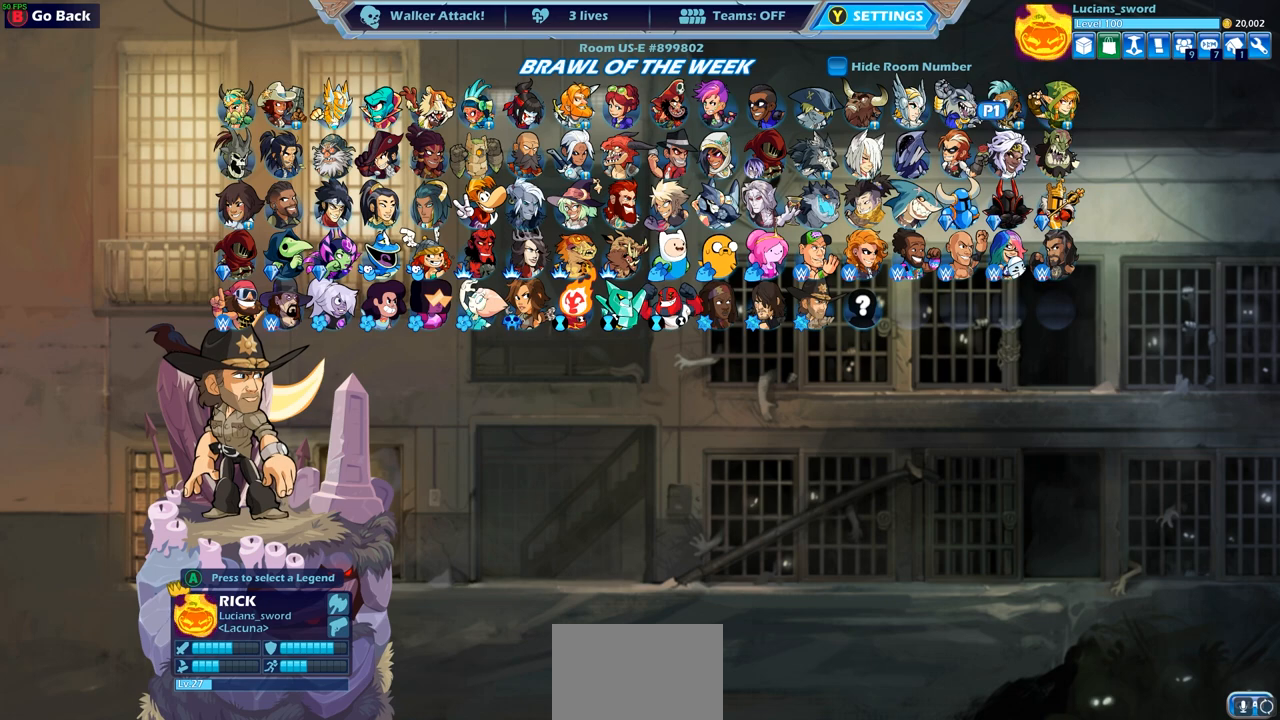
{"buttons": [], "left_stick": "center", "right_stick": "center", "events": []}
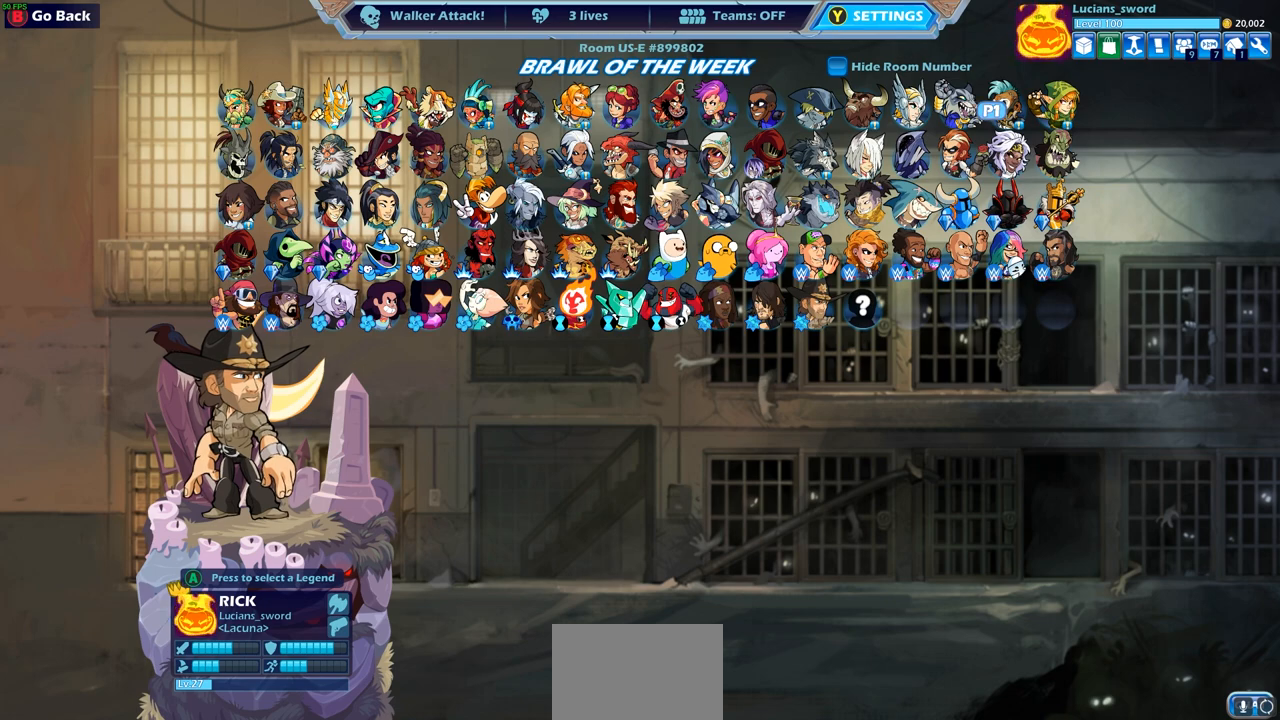
{"buttons": [], "left_stick": "center", "right_stick": "center", "events": []}